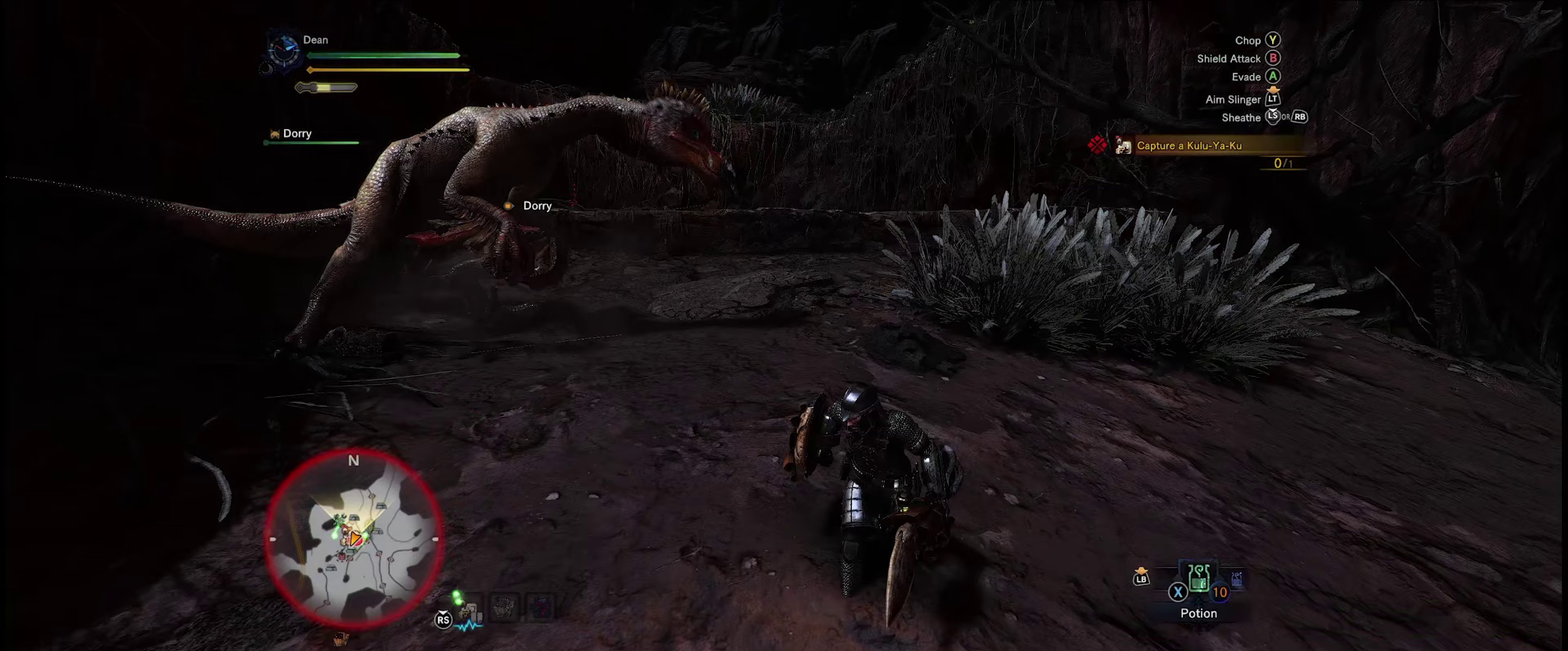
Gameplay with a controller (Xbox layout); each line is a JSON object with the inputs held at the frame after it (dt_ms = milliseconds from this image to that frame). "events" lists button and stick changes between this image and that frame as [ms after this image, input, new state], when the widget could be followed in between. Not read: A L3 R3.
{"dt_ms": 350, "buttons": [], "left_stick": "down-left", "right_stick": "center", "events": []}
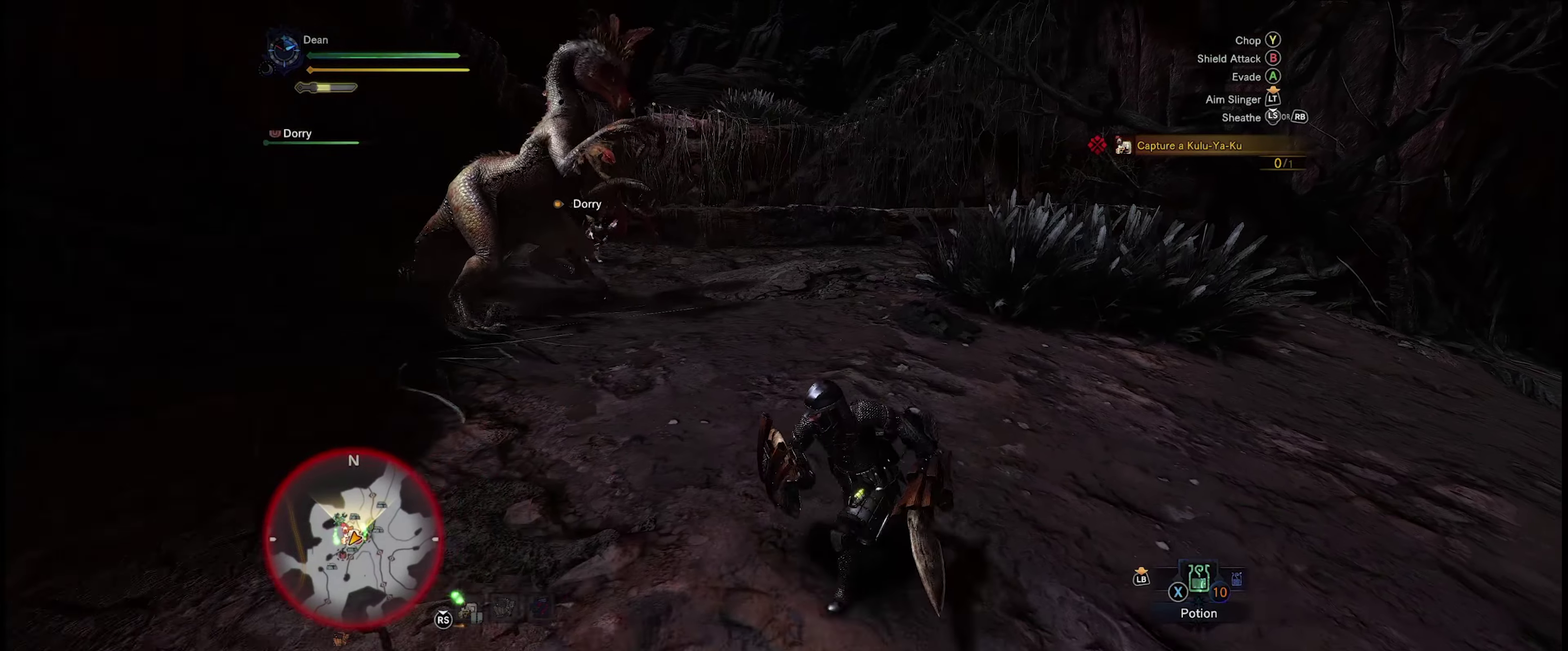
{"dt_ms": 300, "buttons": [], "left_stick": "left", "right_stick": "center", "events": [[183, "left_stick", "left"]]}
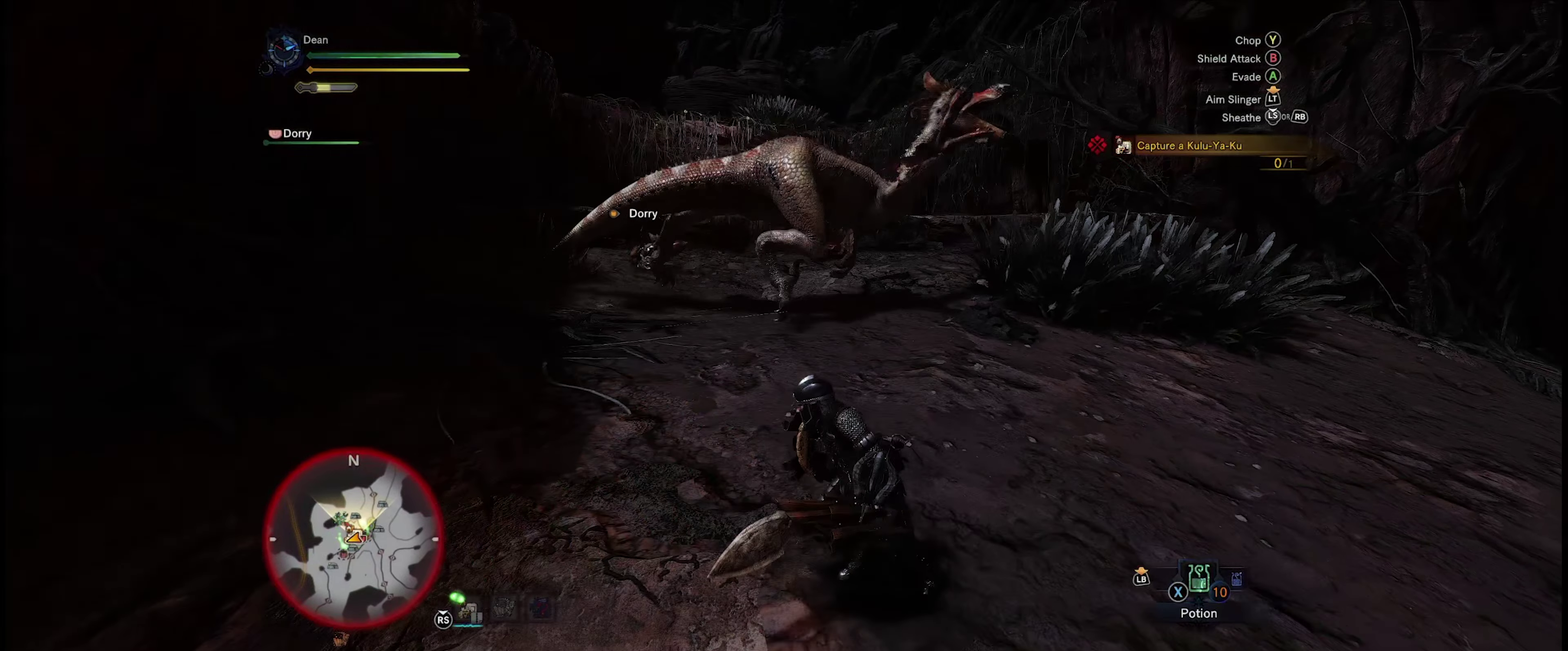
{"dt_ms": 200, "buttons": [], "left_stick": "up-left", "right_stick": "center", "events": [[83, "left_stick", "up-left"]]}
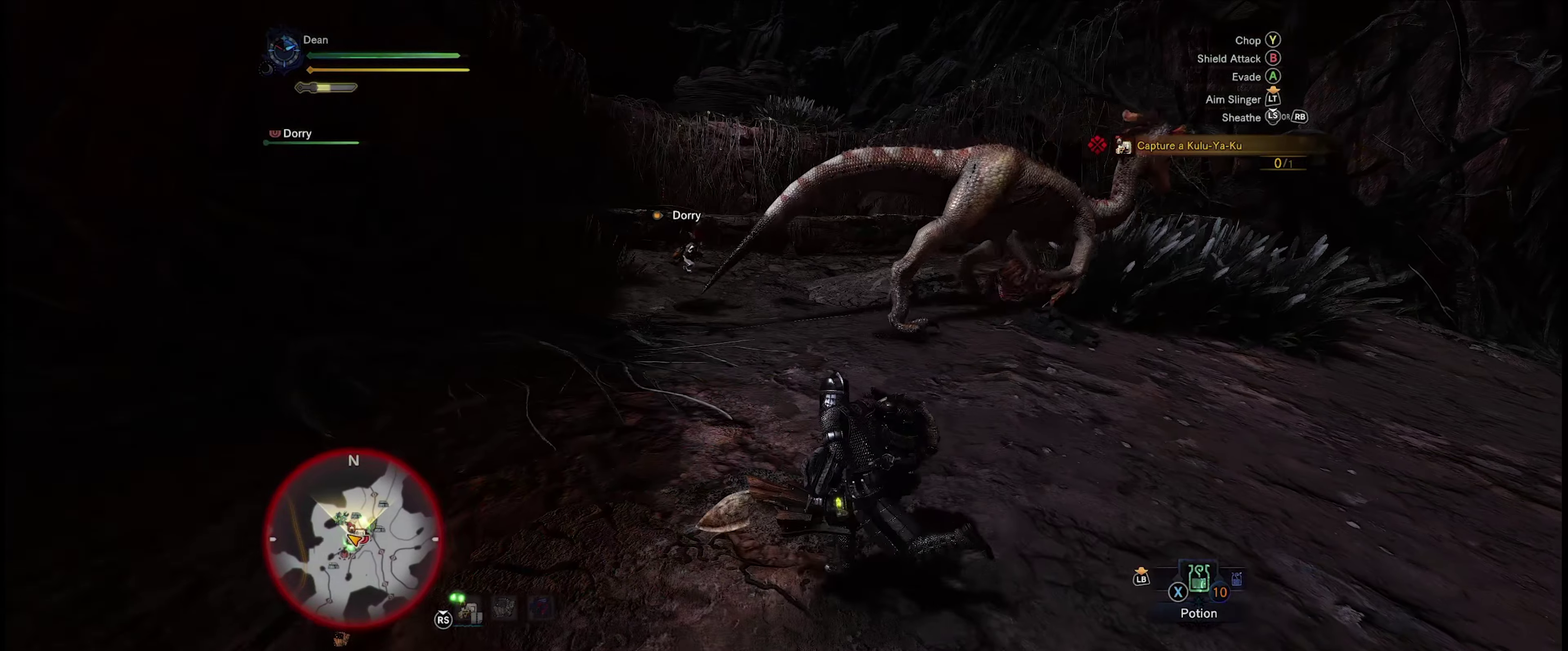
{"dt_ms": 200, "buttons": [], "left_stick": "up", "right_stick": "right", "events": [[117, "right_stick", "right"], [183, "left_stick", "up"]]}
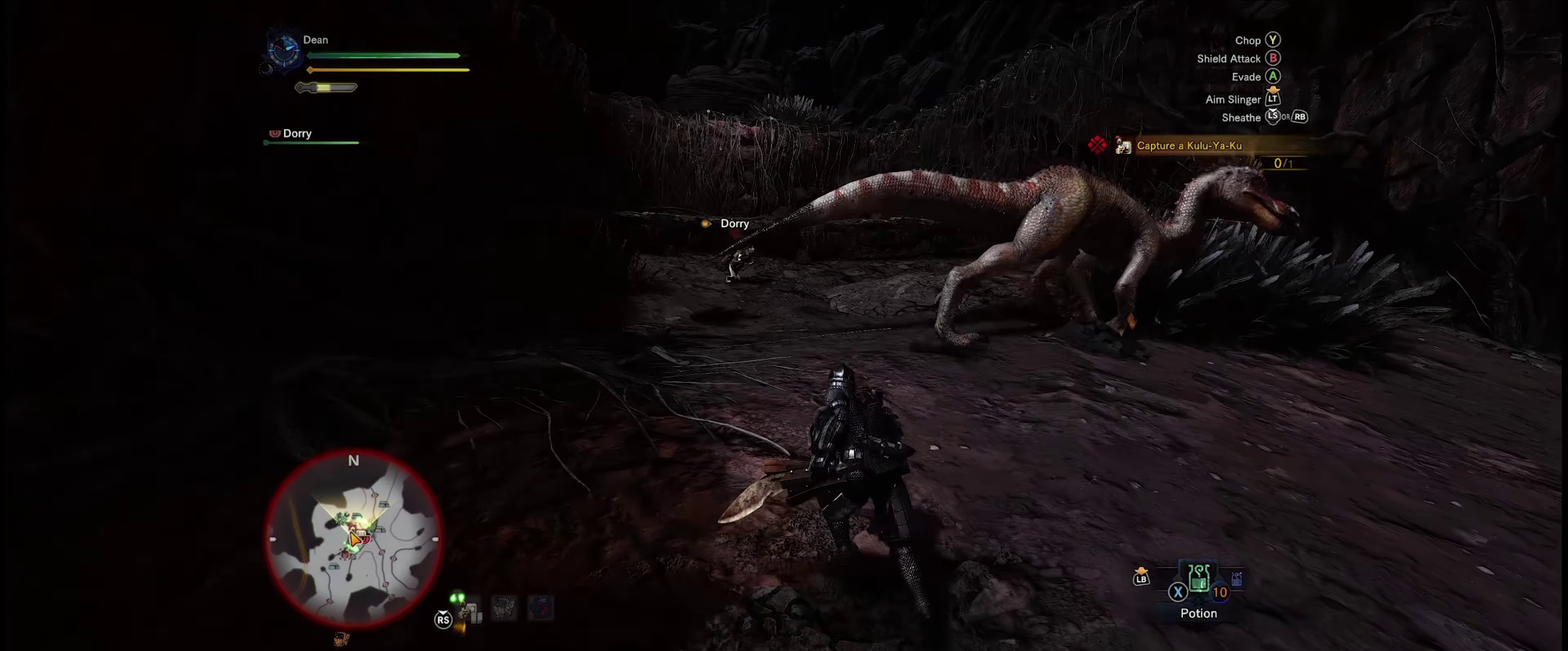
{"dt_ms": 100, "buttons": [], "left_stick": "up", "right_stick": "down-right", "events": [[17, "right_stick", "down-right"]]}
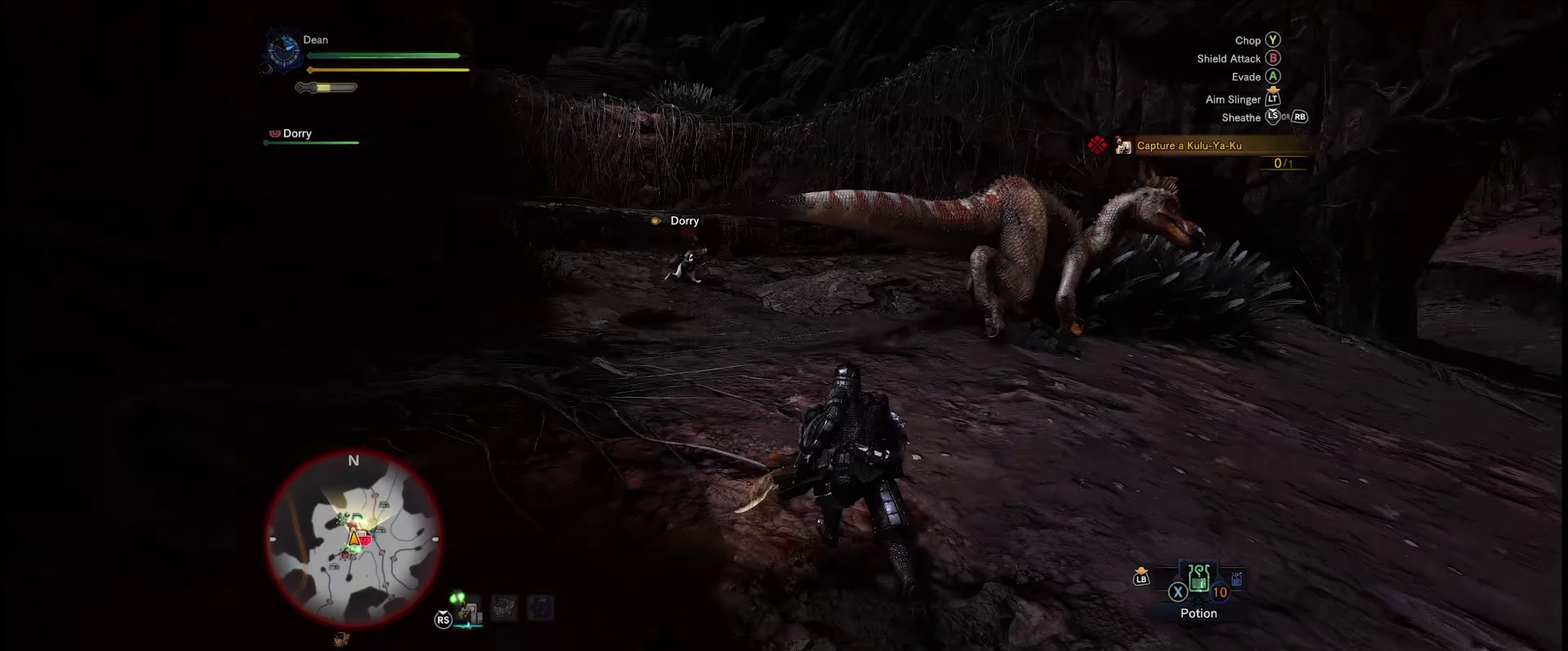
{"dt_ms": 400, "buttons": [], "left_stick": "up", "right_stick": "center", "events": [[67, "right_stick", "center"]]}
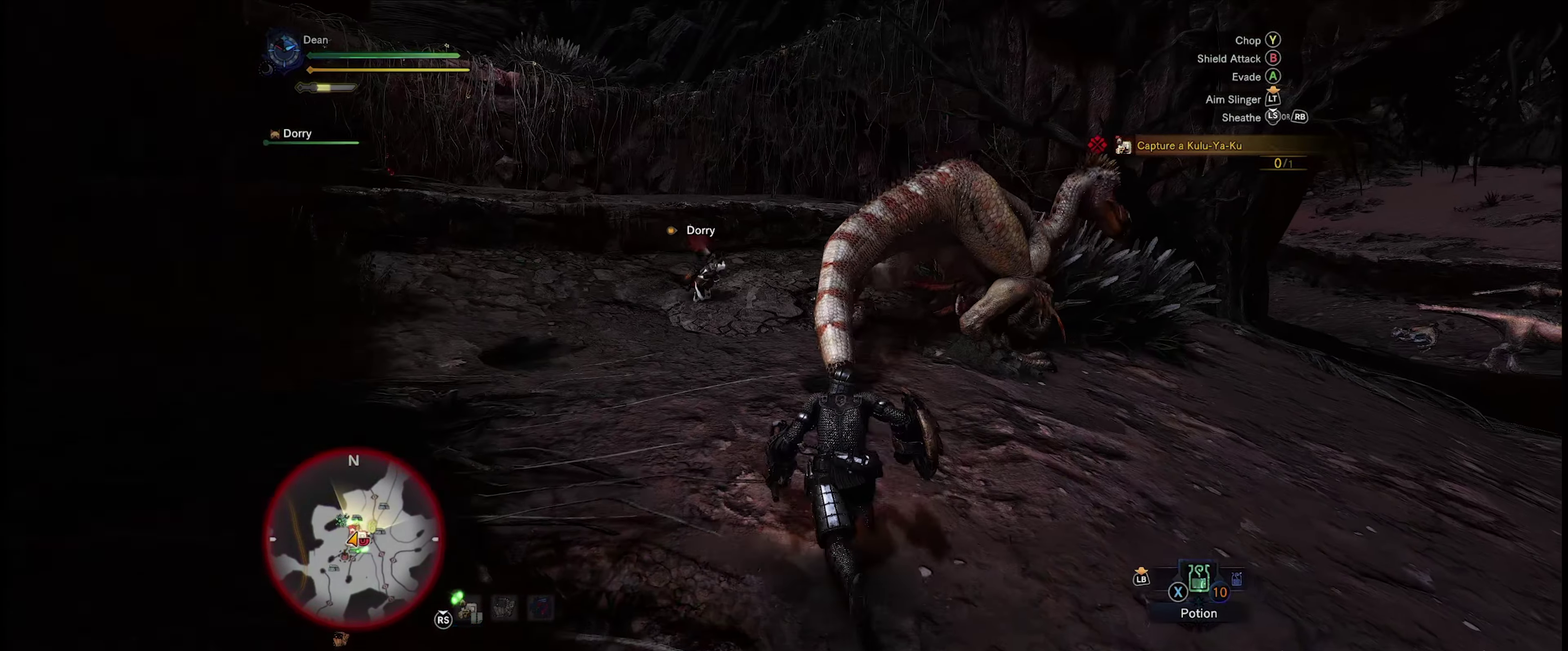
{"dt_ms": 450, "buttons": [], "left_stick": "up", "right_stick": "center", "events": []}
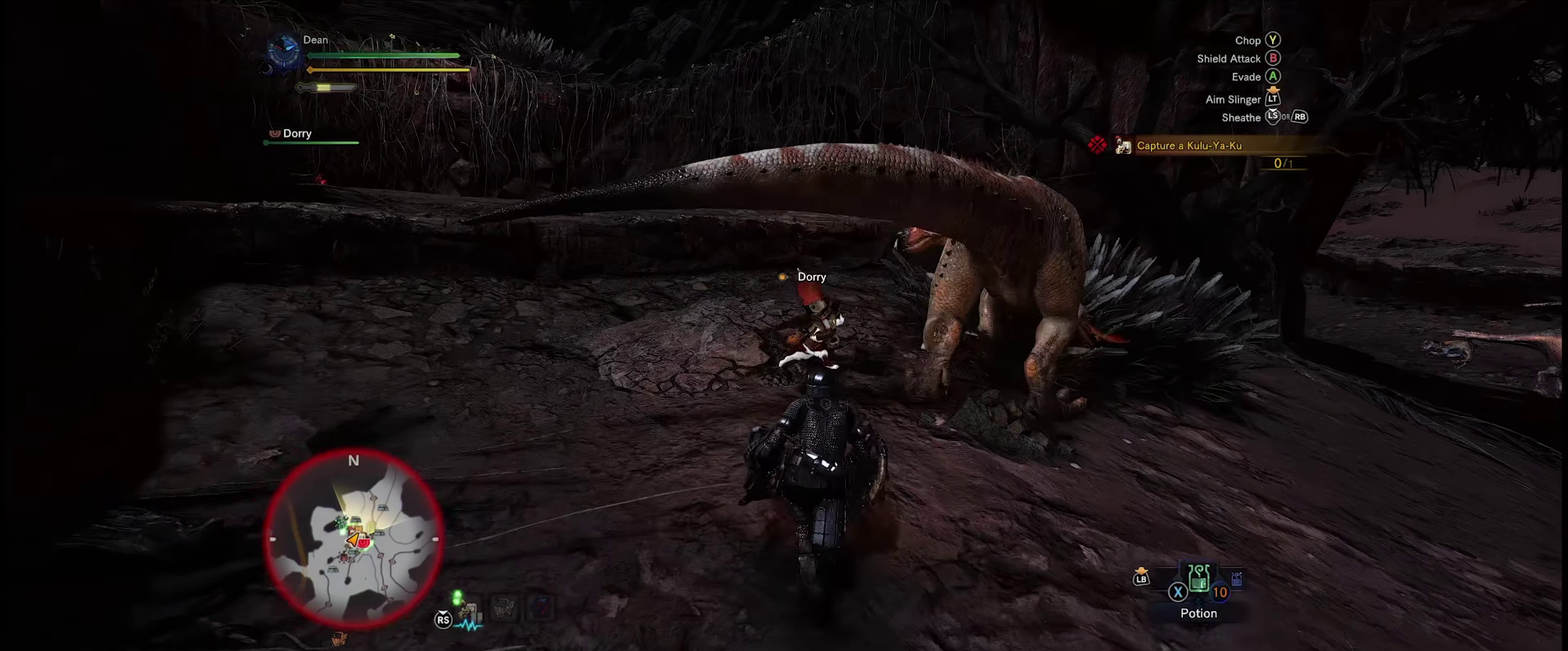
{"dt_ms": 350, "buttons": [], "left_stick": "center", "right_stick": "center", "events": [[217, "Y", "down"], [333, "Y", "up"], [350, "left_stick", "center"]]}
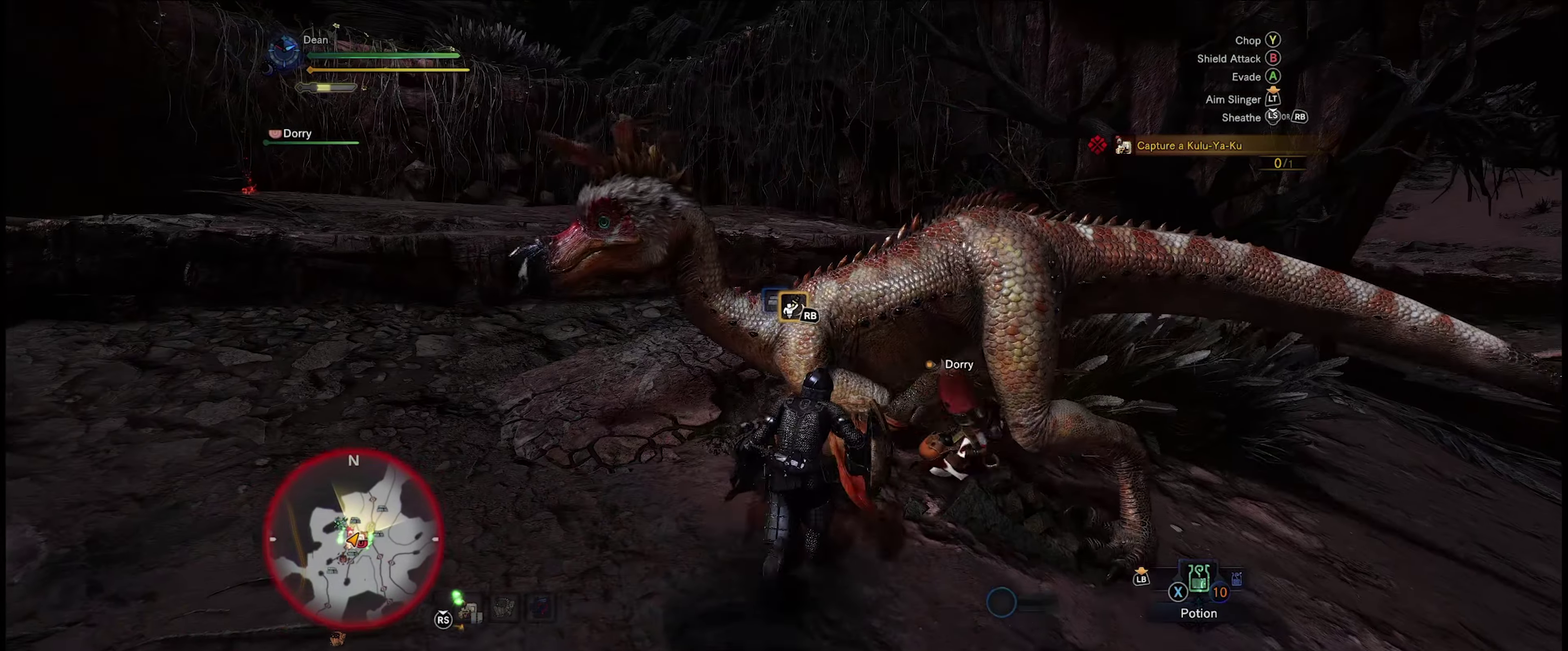
{"dt_ms": 650, "buttons": [], "left_stick": "center", "right_stick": "center", "events": []}
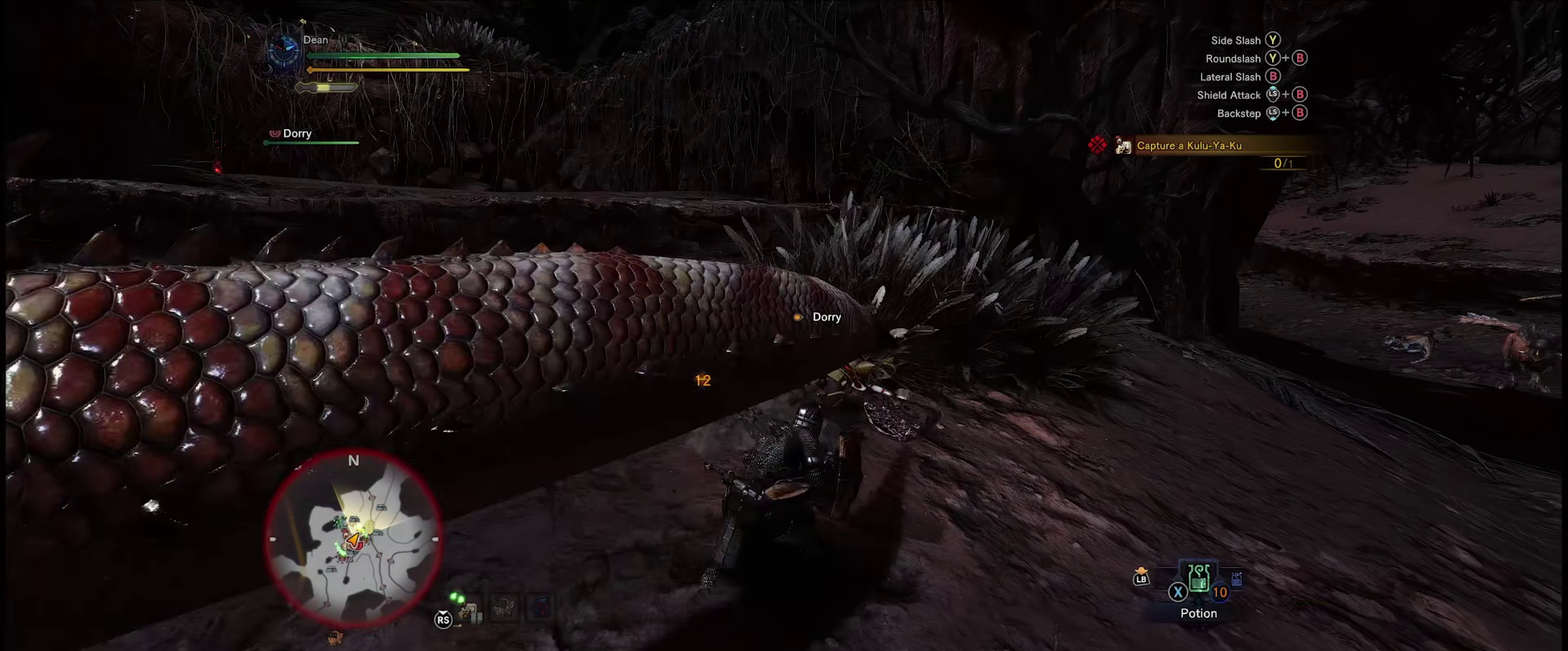
{"dt_ms": 250, "buttons": [], "left_stick": "down-right", "right_stick": "left", "events": [[133, "right_stick", "left"], [150, "left_stick", "down-right"]]}
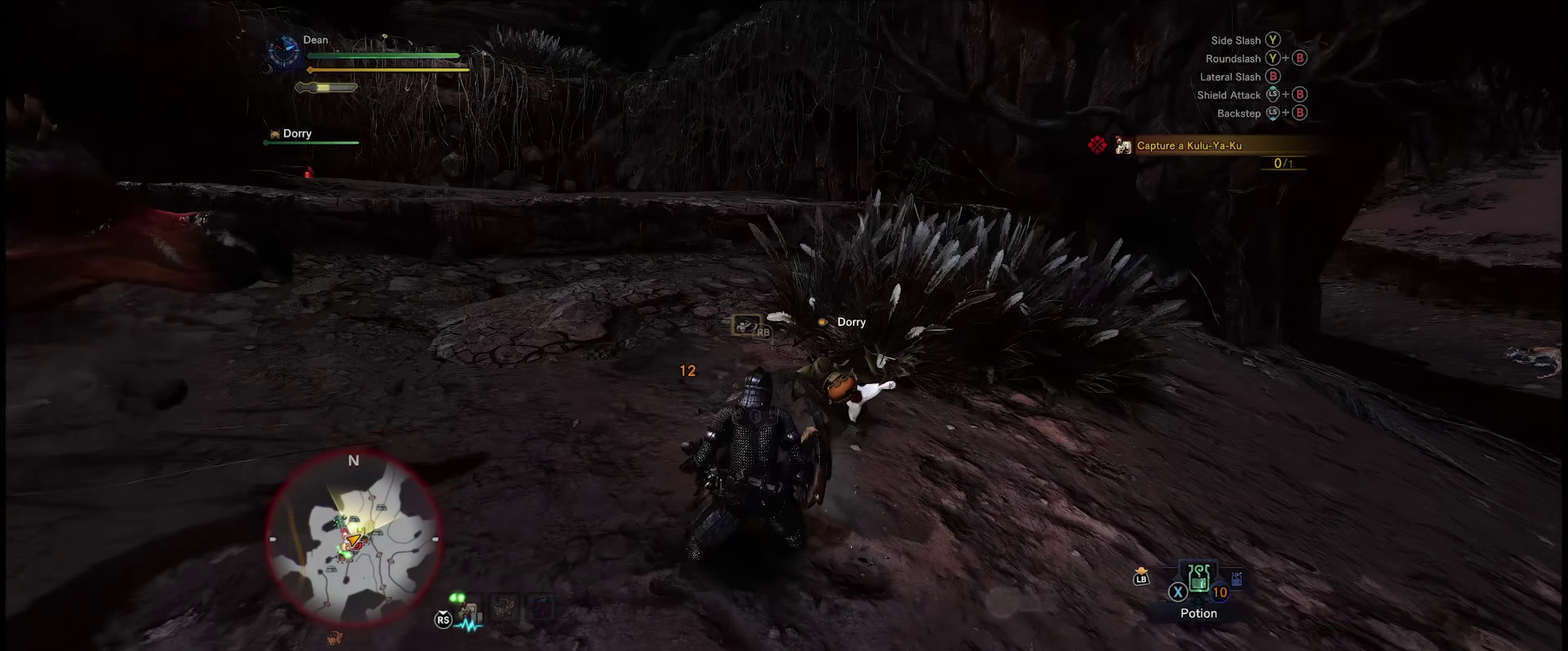
{"dt_ms": 100, "buttons": [], "left_stick": "down-right", "right_stick": "left", "events": []}
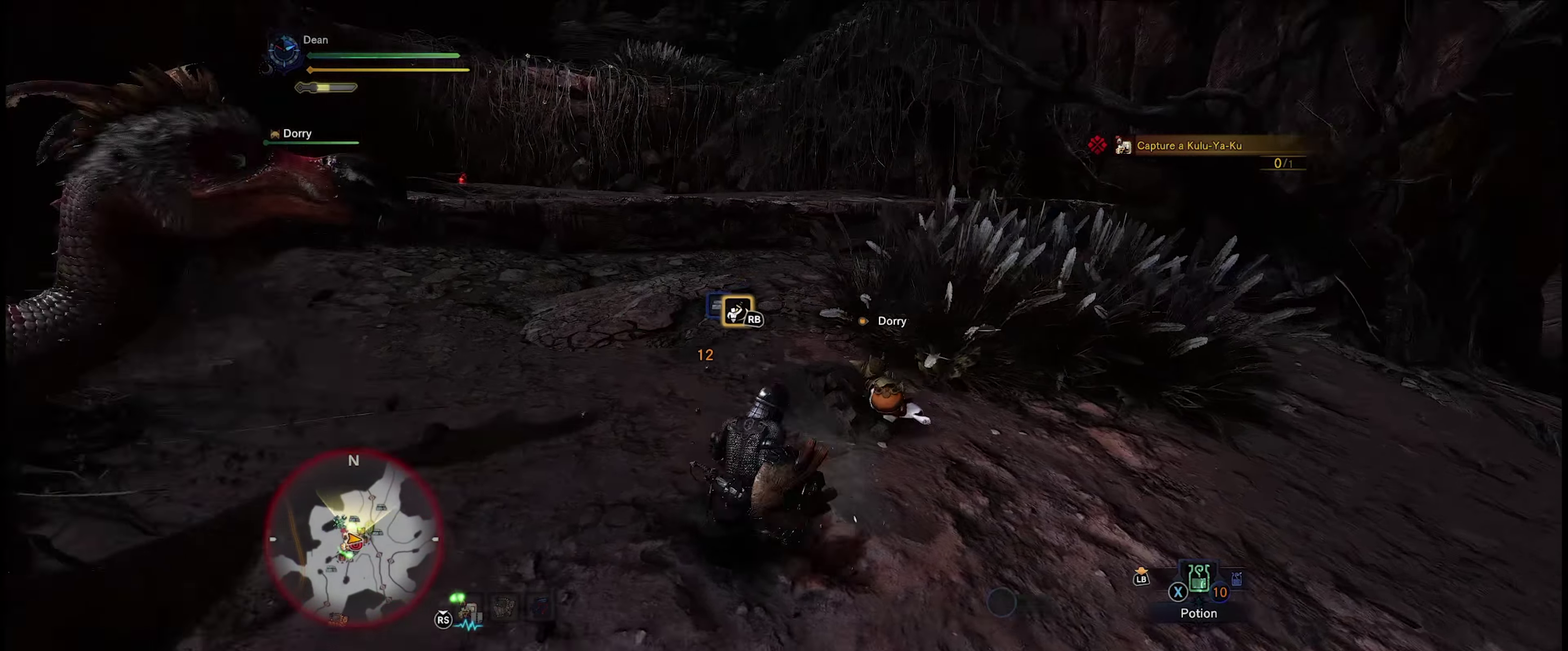
{"dt_ms": 200, "buttons": [], "left_stick": "down-left", "right_stick": "left", "events": [[17, "left_stick", "down"], [167, "left_stick", "down-left"]]}
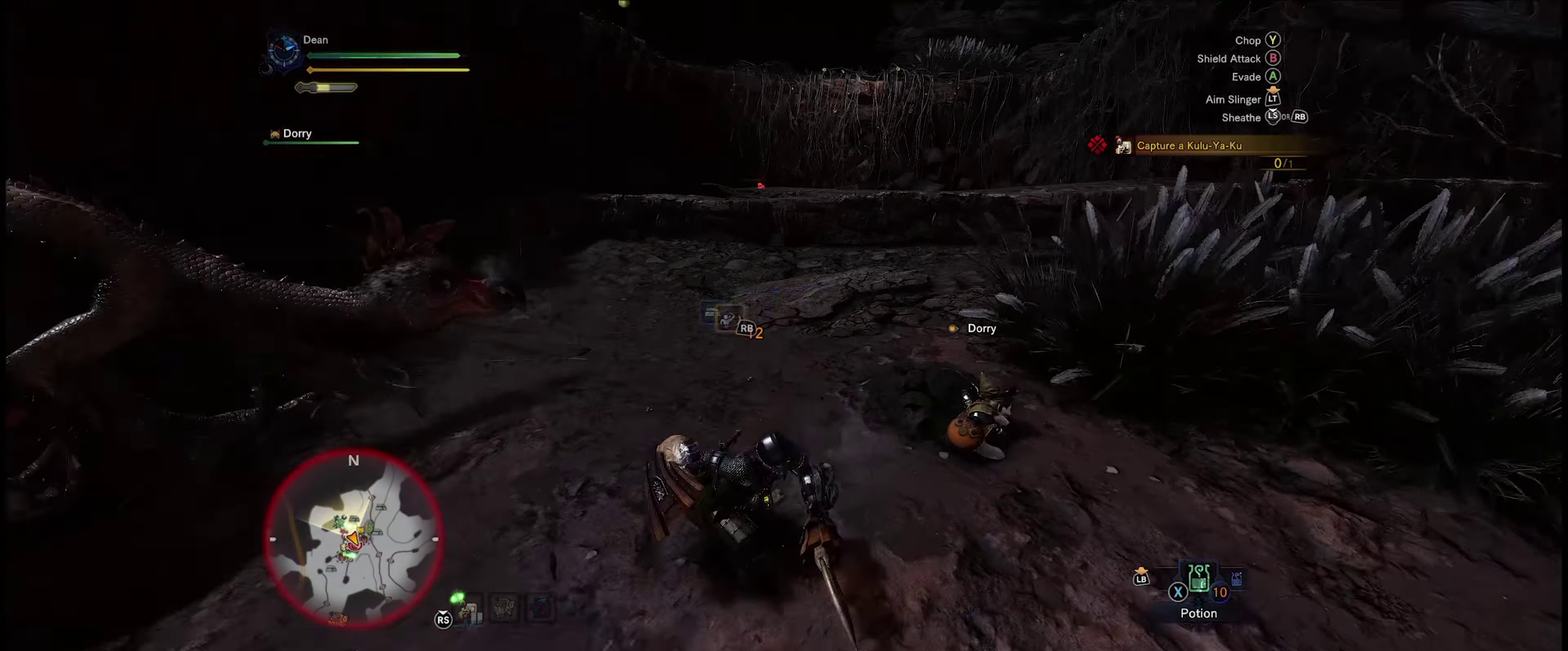
{"dt_ms": 200, "buttons": [], "left_stick": "left", "right_stick": "left", "events": [[117, "left_stick", "left"]]}
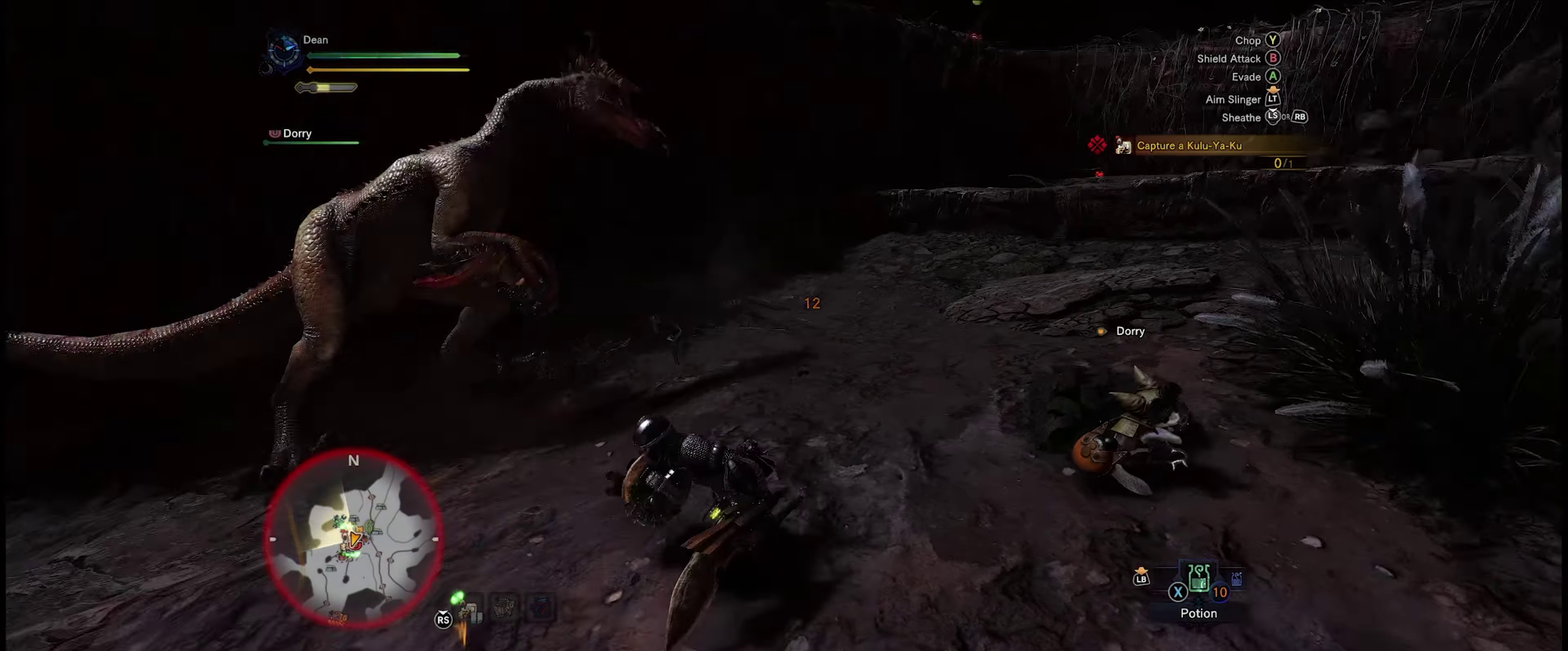
{"dt_ms": 100, "buttons": [], "left_stick": "left", "right_stick": "left", "events": []}
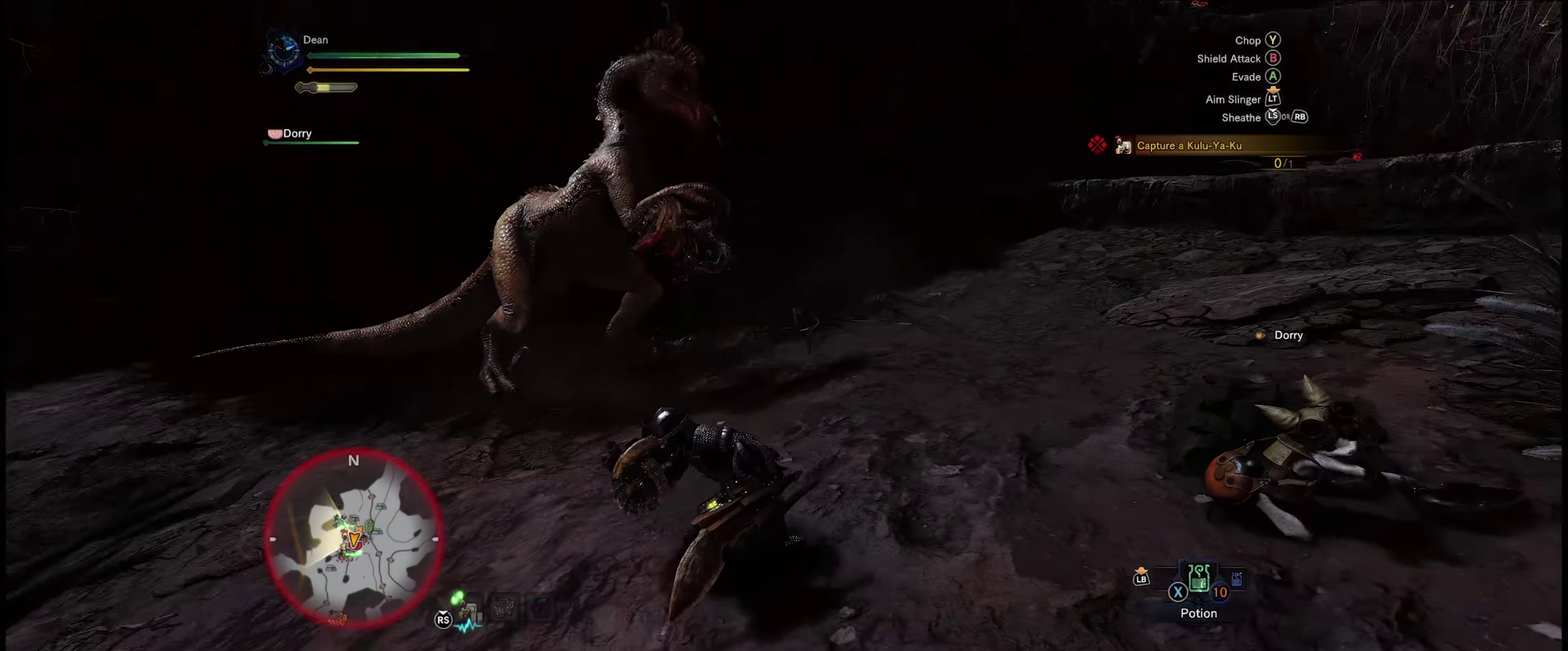
{"dt_ms": 200, "buttons": [], "left_stick": "up-left", "right_stick": "center", "events": [[33, "right_stick", "center"], [100, "left_stick", "up-left"]]}